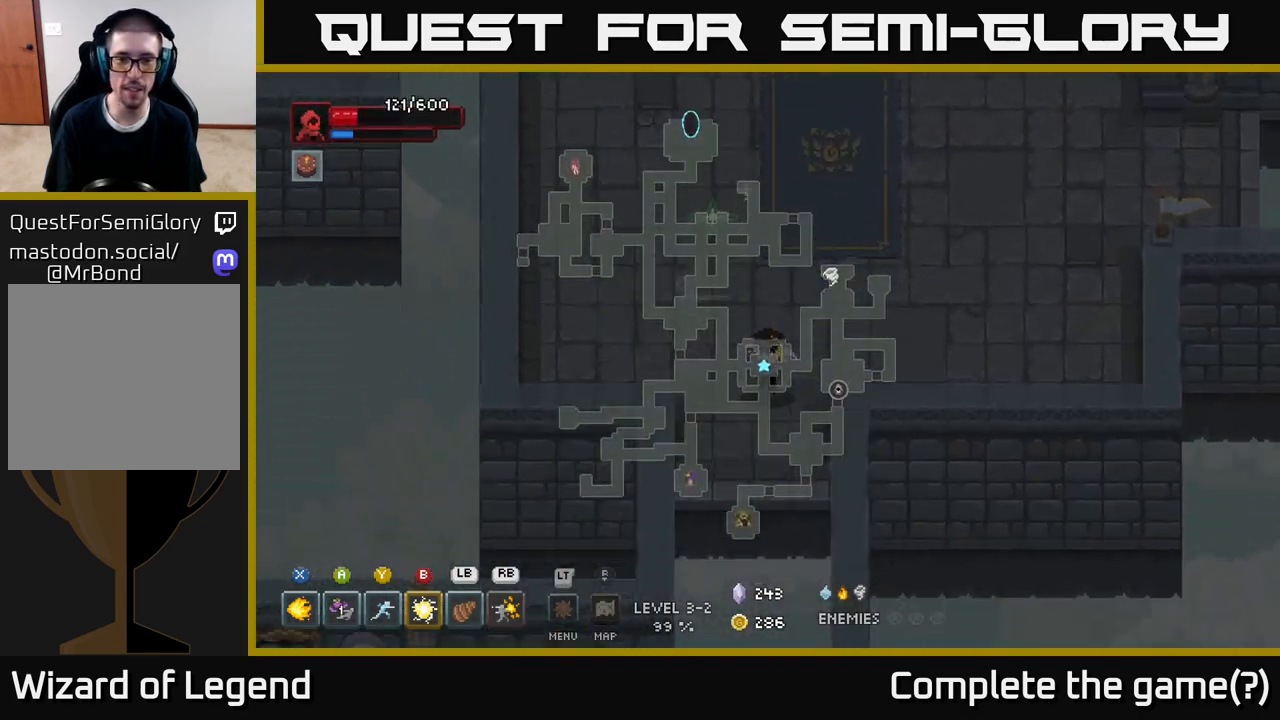
Gameplay with a controller (Xbox layout); each line is a JSON object with the inputs held at the frame after it. "events" lists button and stick changes between this image and that frame as [ms after this image, input, new state], when the widget could be followed in between.
{"buttons": [], "left_stick": "down", "right_stick": "center", "events": [[350, "left_stick", "center"], [433, "left_stick", "down"]]}
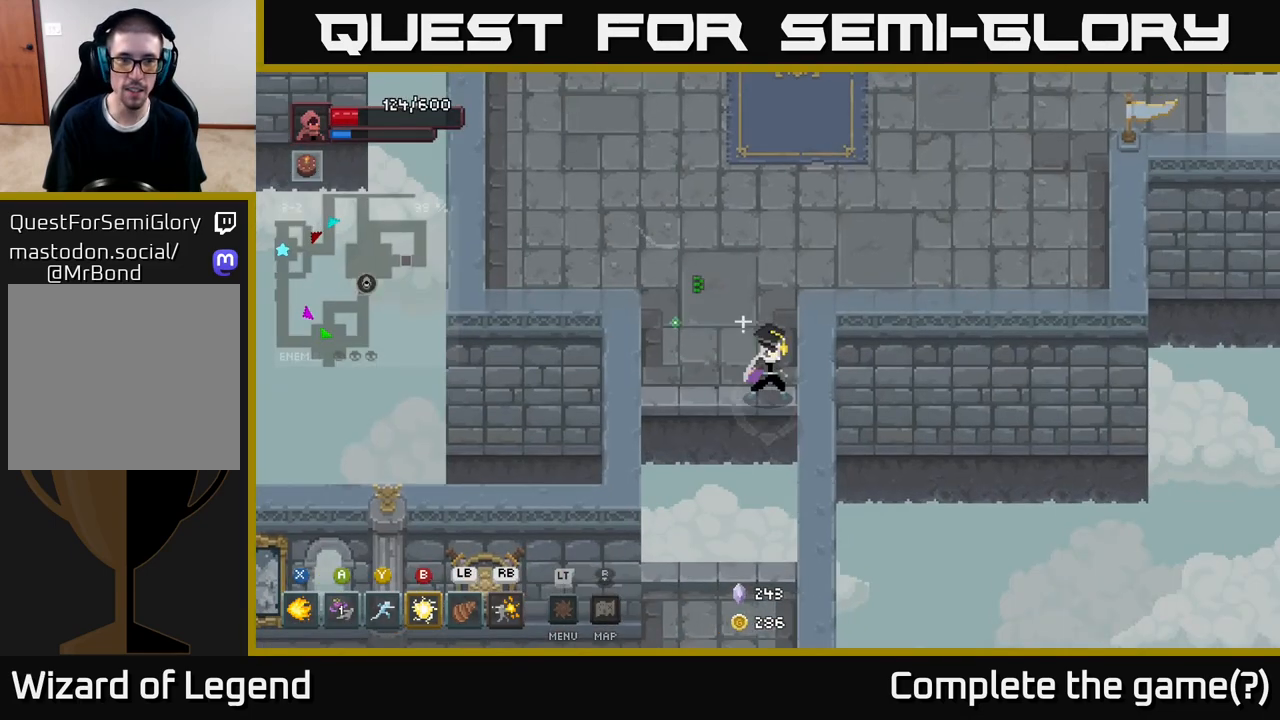
{"buttons": [], "left_stick": "down-left", "right_stick": "center", "events": [[133, "A", "down"], [283, "A", "up"], [483, "left_stick", "down-left"]]}
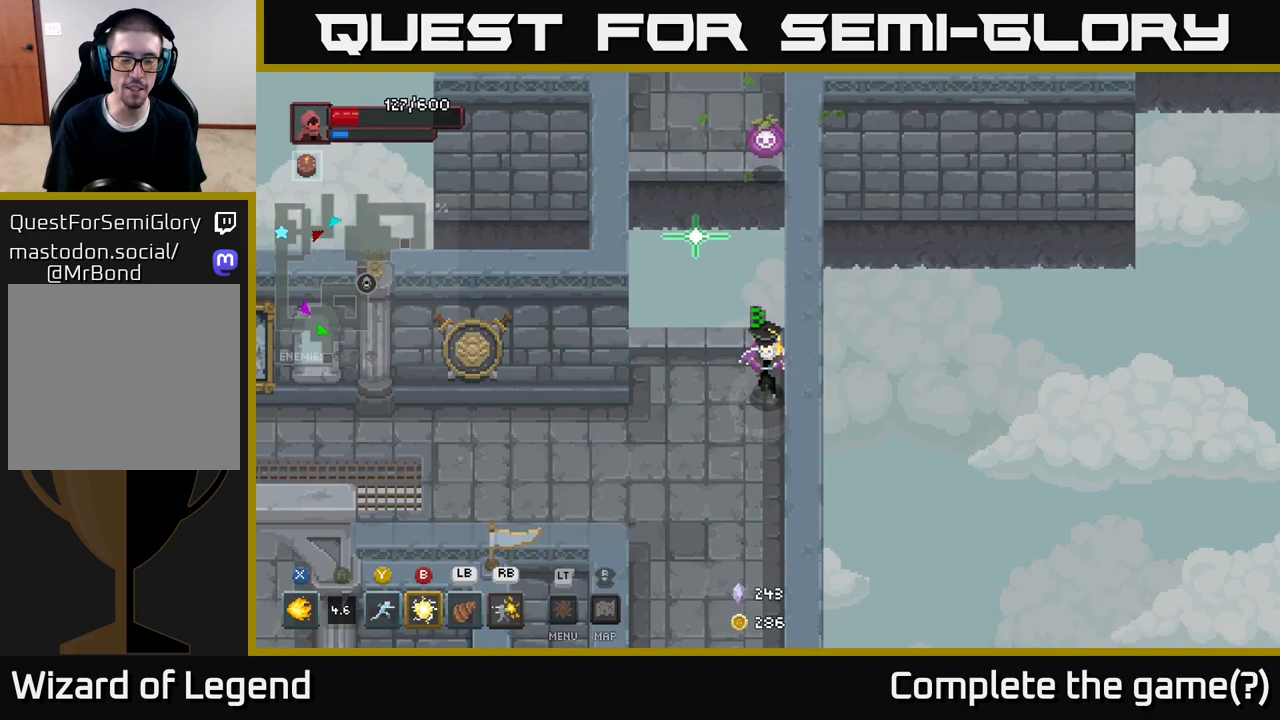
{"buttons": [], "left_stick": "left", "right_stick": "center", "events": [[233, "left_stick", "left"]]}
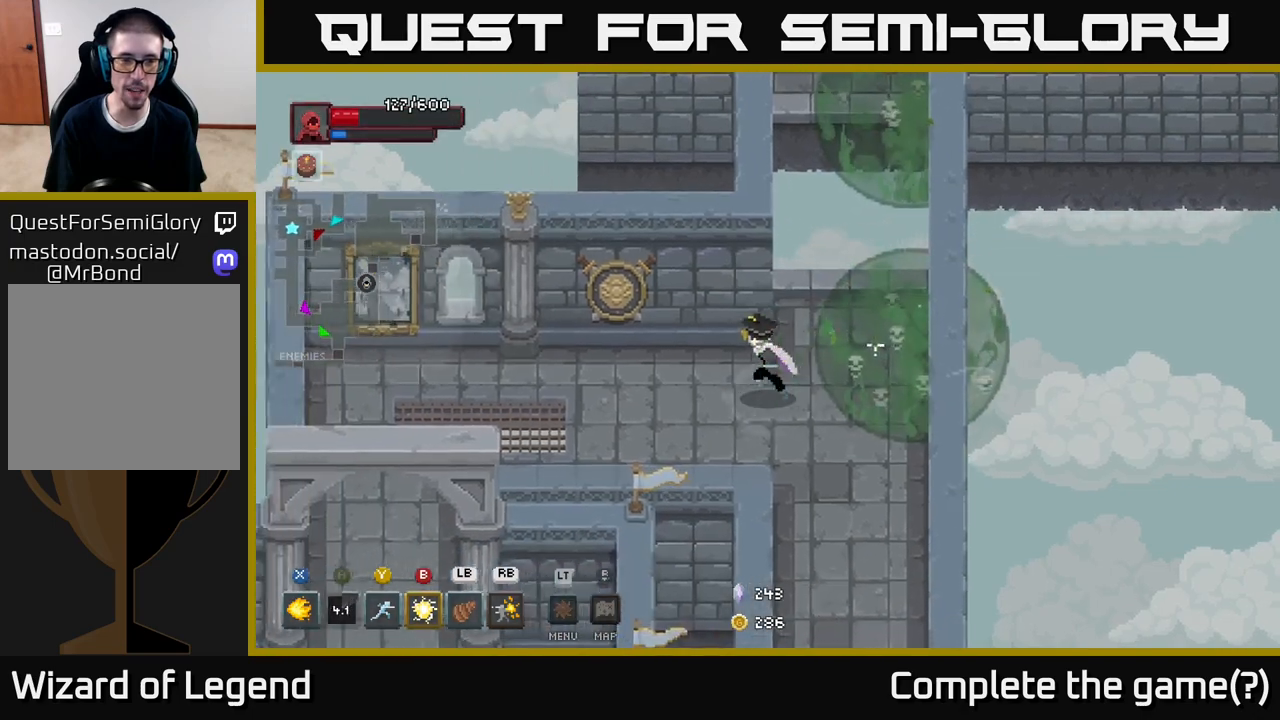
{"buttons": [], "left_stick": "left", "right_stick": "center", "events": []}
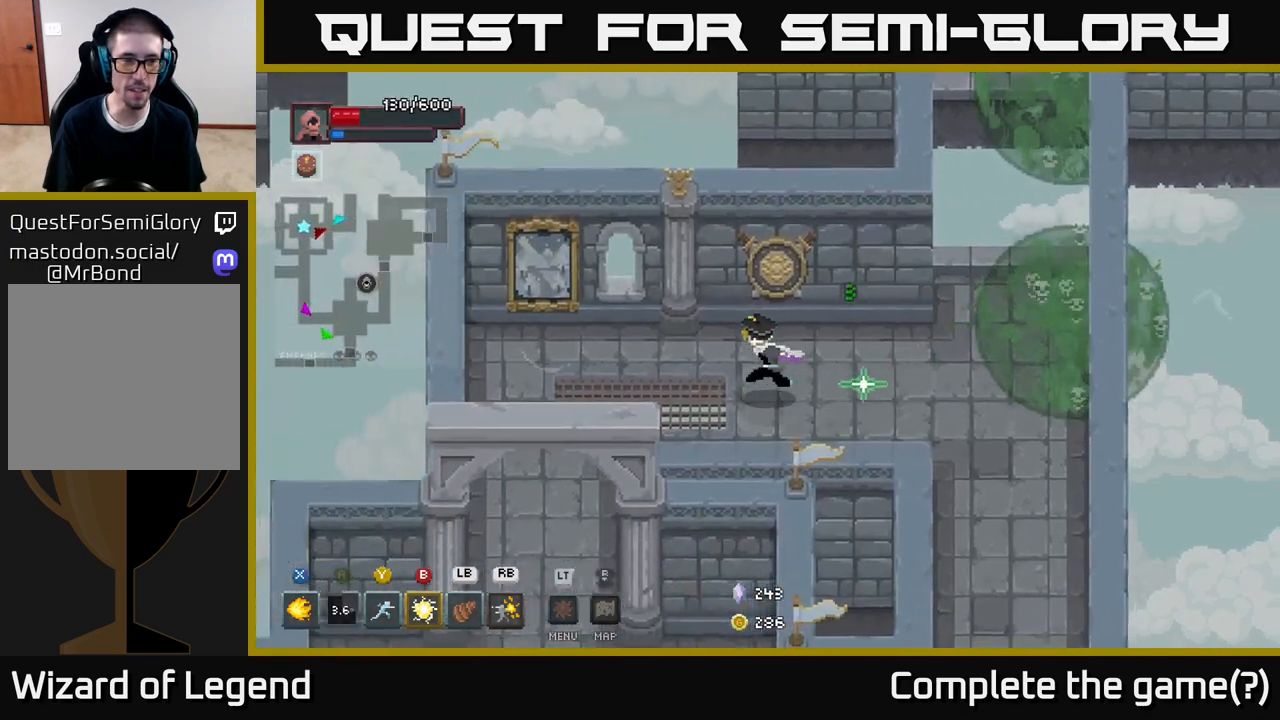
{"buttons": [], "left_stick": "left", "right_stick": "center", "events": []}
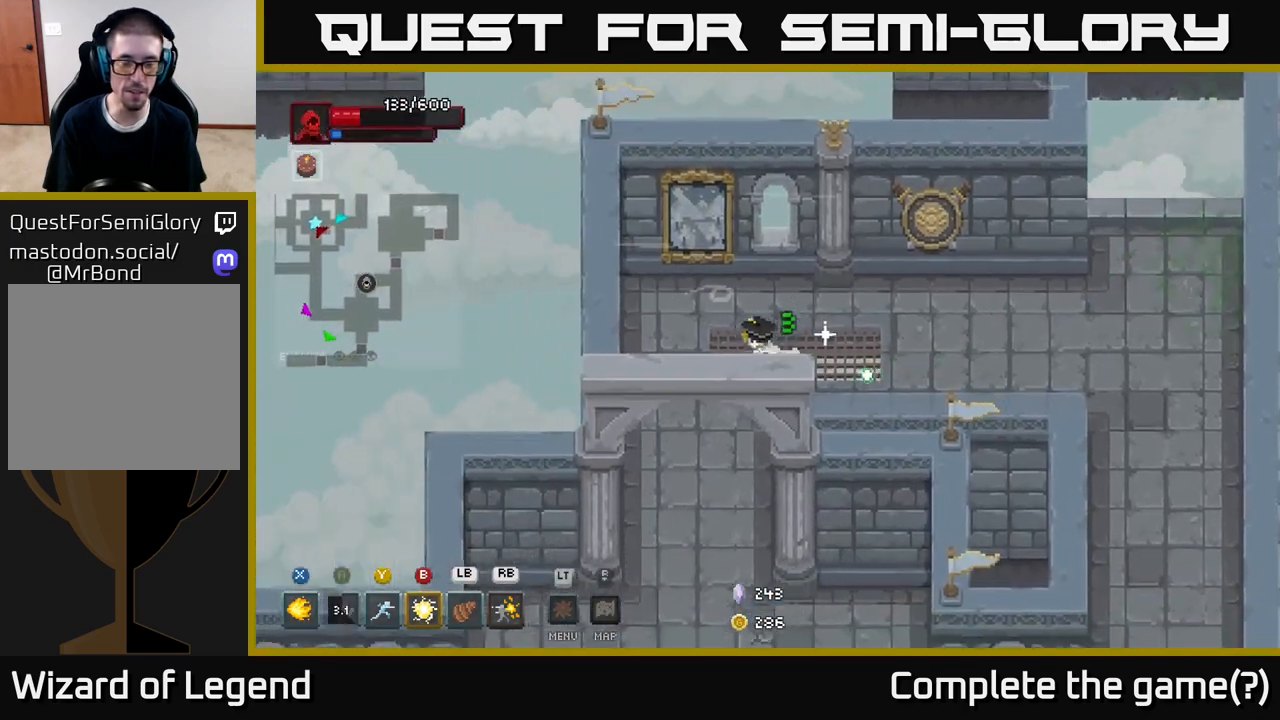
{"buttons": [], "left_stick": "down", "right_stick": "center", "events": [[50, "left_stick", "down-left"], [217, "left_stick", "down"]]}
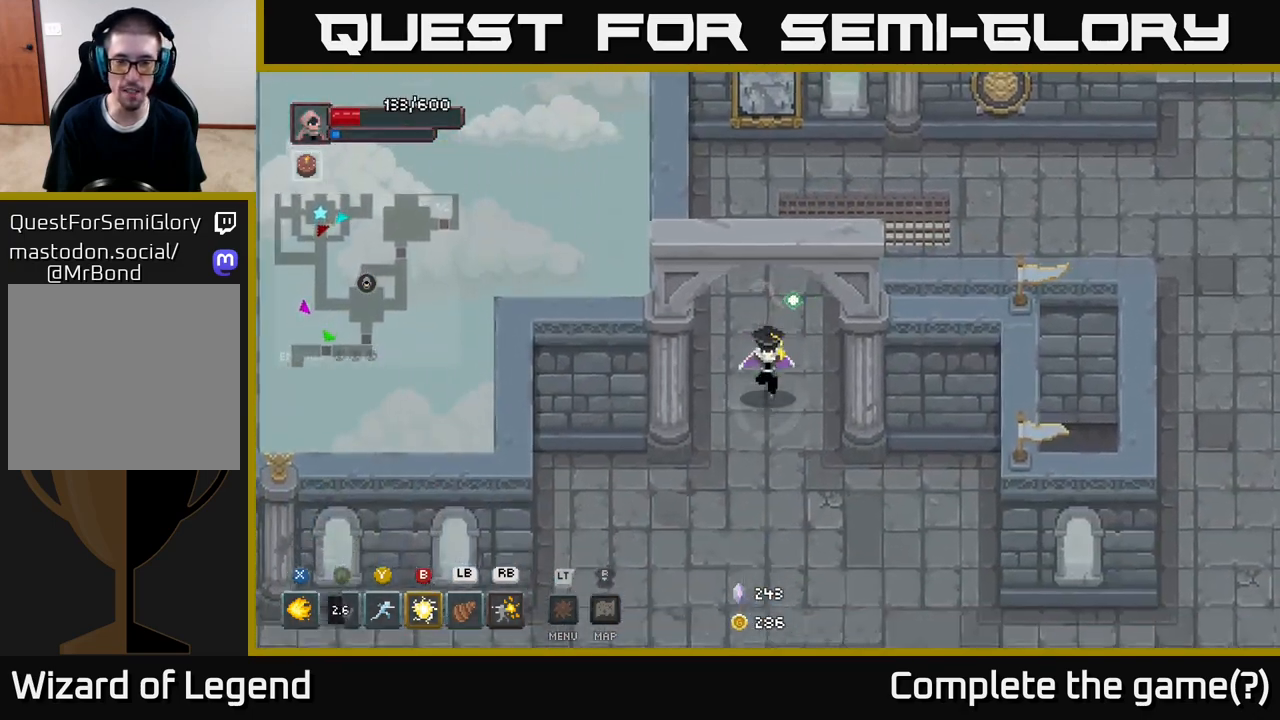
{"buttons": [], "left_stick": "down", "right_stick": "center", "events": []}
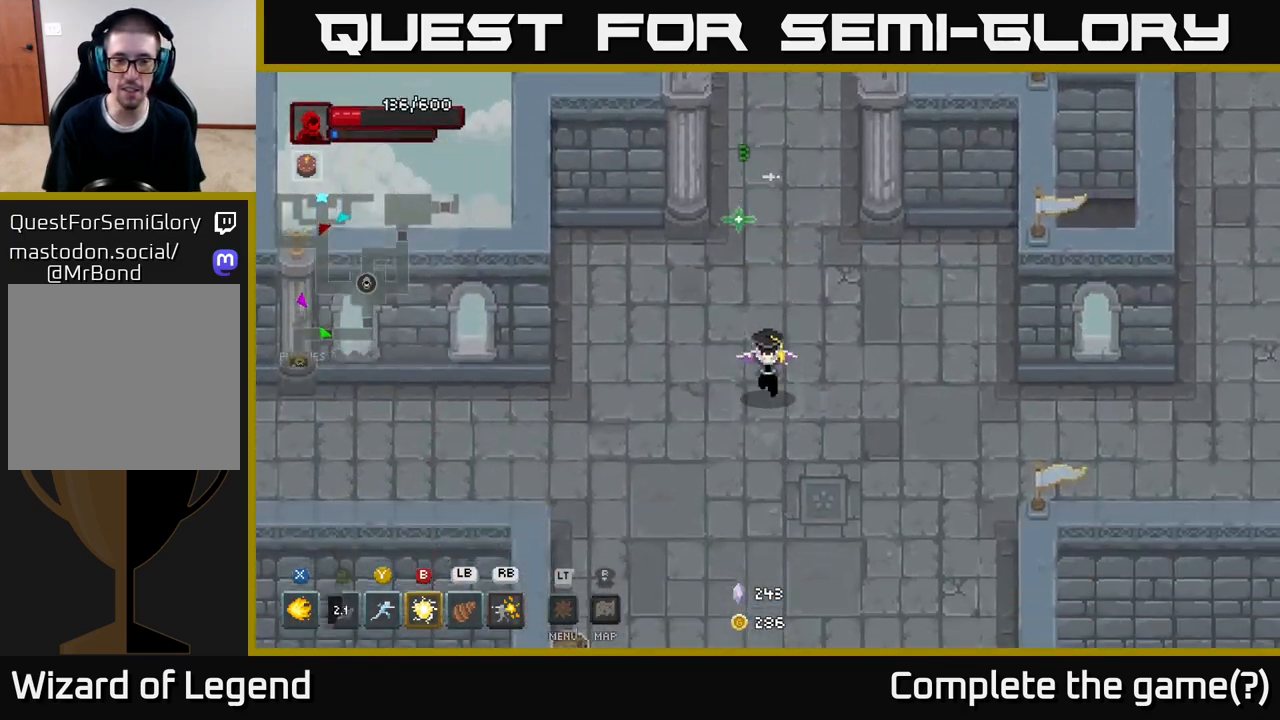
{"buttons": [], "left_stick": "down", "right_stick": "center", "events": []}
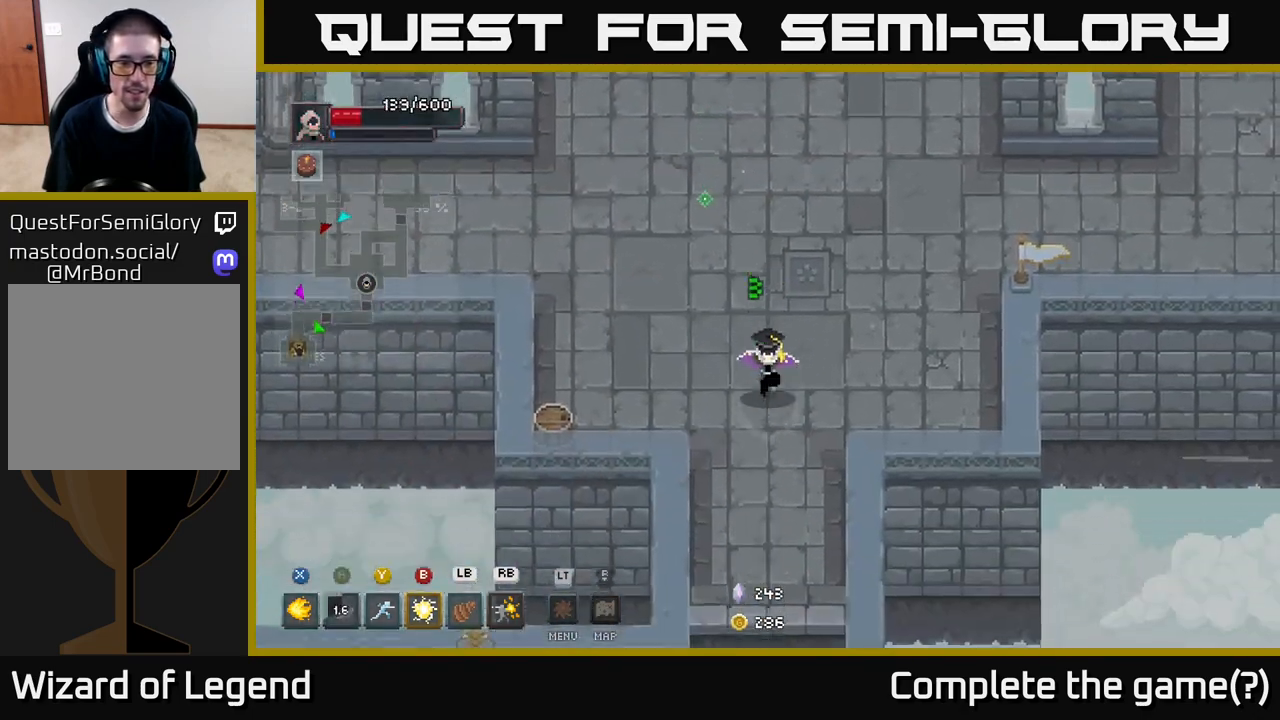
{"buttons": [], "left_stick": "down", "right_stick": "center", "events": []}
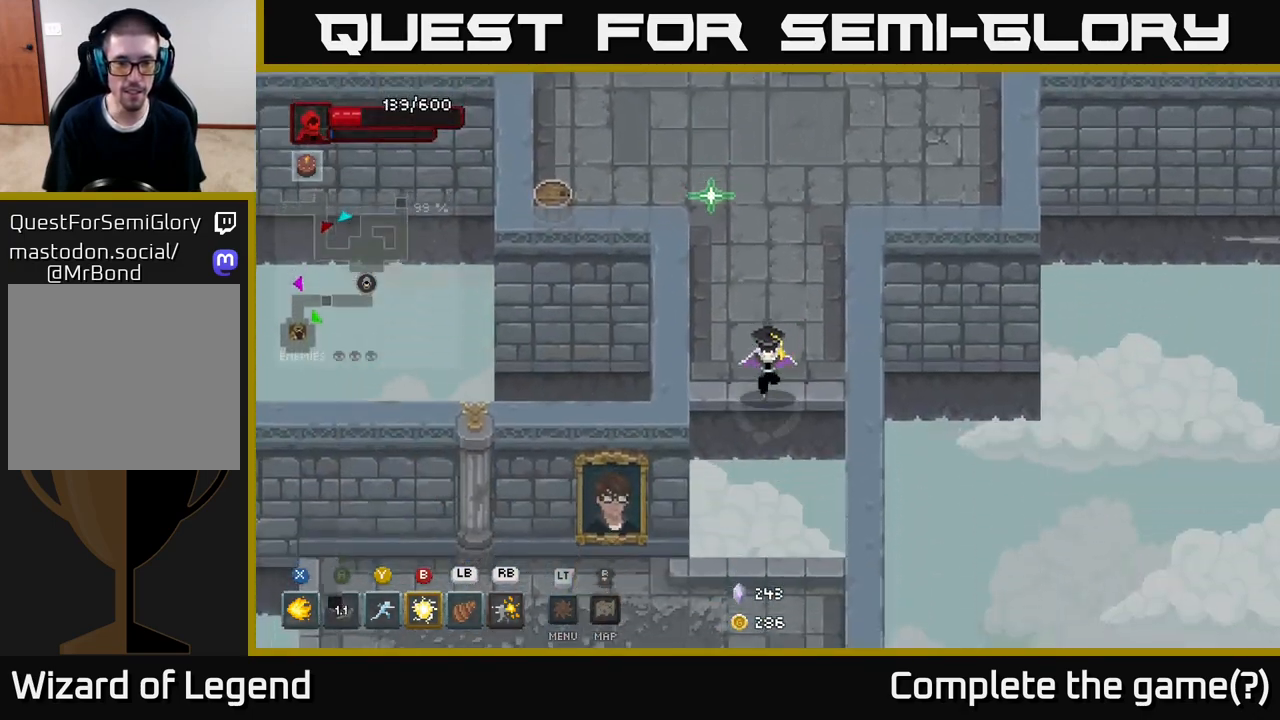
{"buttons": [], "left_stick": "down-left", "right_stick": "center", "events": [[83, "A", "down"], [267, "A", "up"], [350, "left_stick", "down-left"]]}
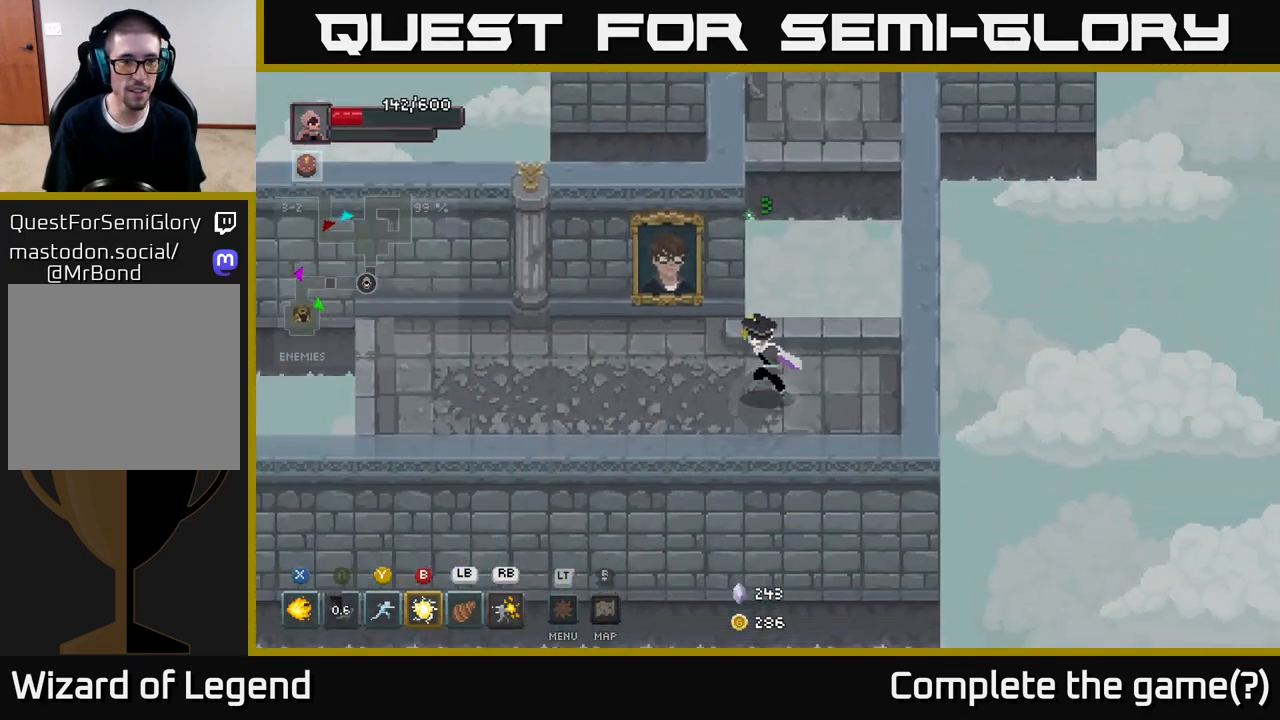
{"buttons": [], "left_stick": "left", "right_stick": "center", "events": [[83, "left_stick", "left"]]}
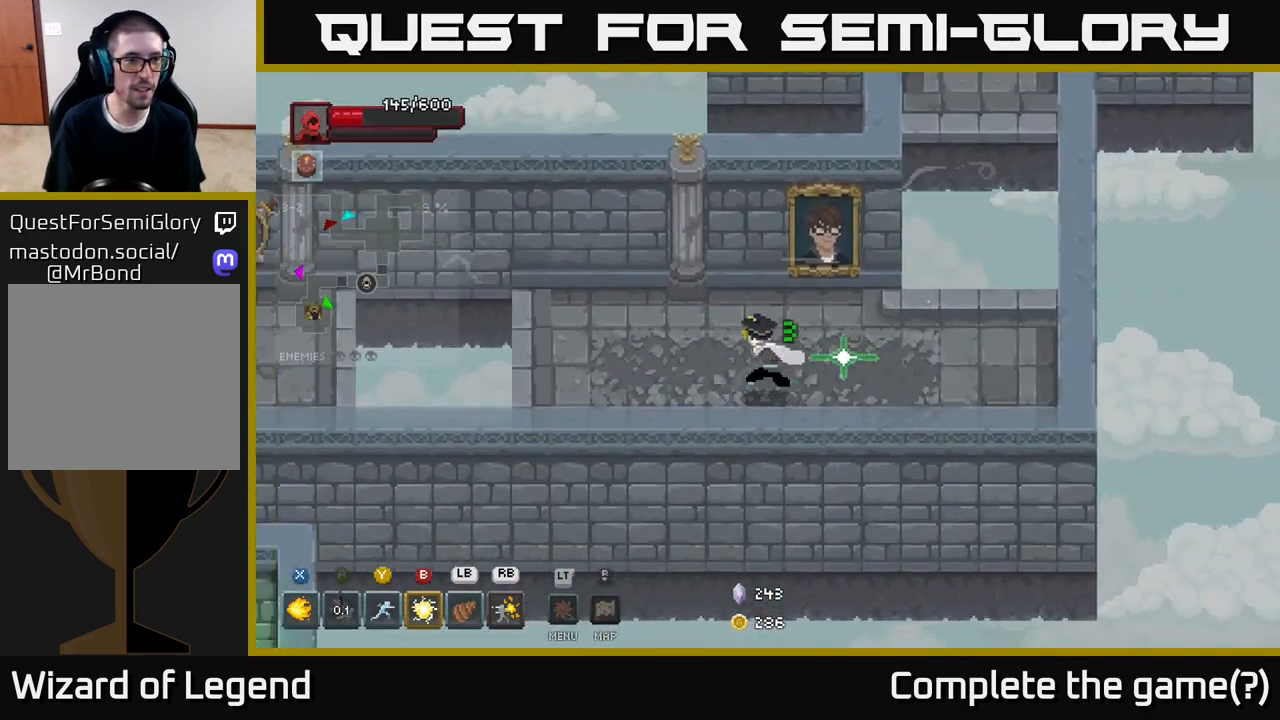
{"buttons": [], "left_stick": "left", "right_stick": "center", "events": []}
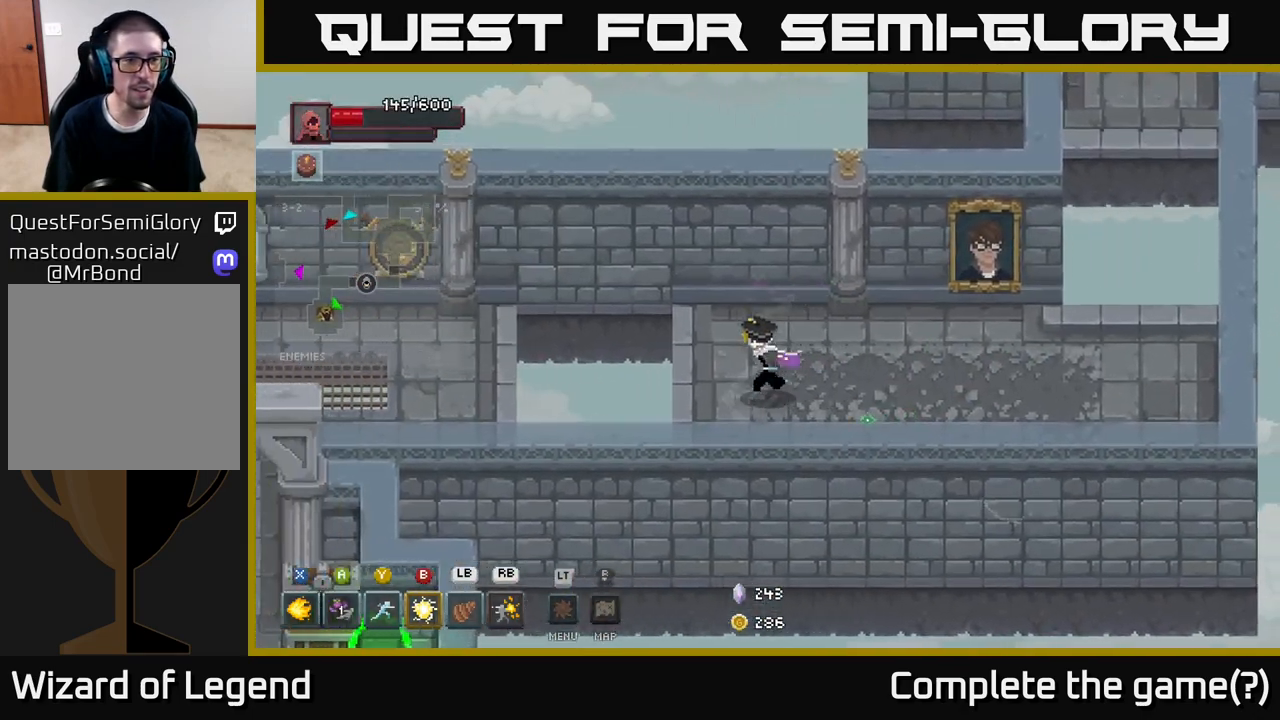
{"buttons": [], "left_stick": "left", "right_stick": "center", "events": [[267, "A", "down"], [450, "A", "up"]]}
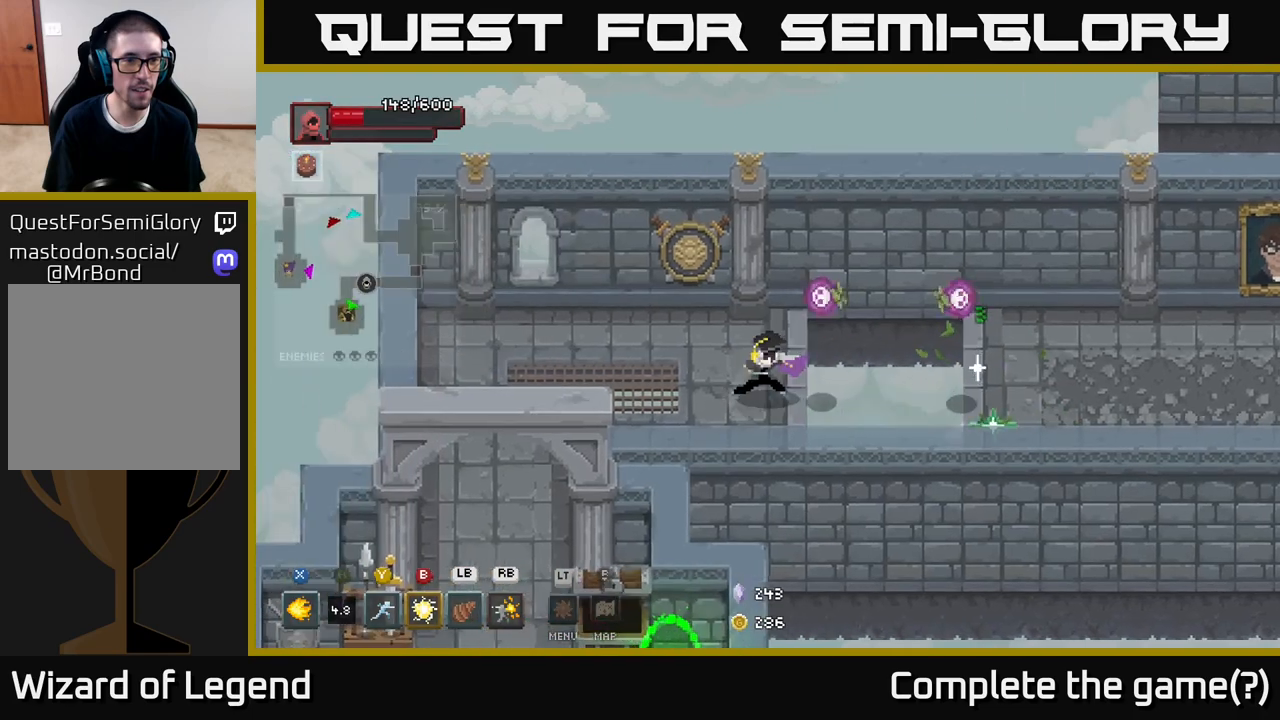
{"buttons": [], "left_stick": "left", "right_stick": "center", "events": []}
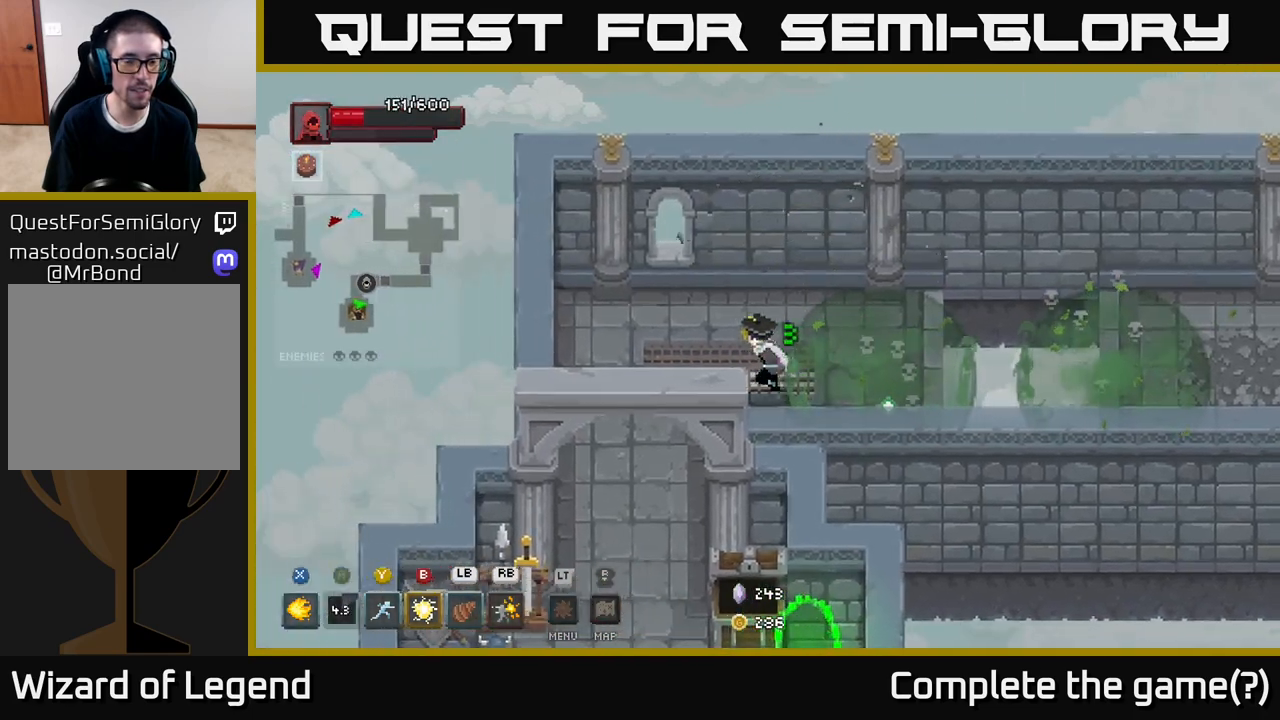
{"buttons": [], "left_stick": "down", "right_stick": "center", "events": [[200, "left_stick", "down-left"], [300, "left_stick", "down"]]}
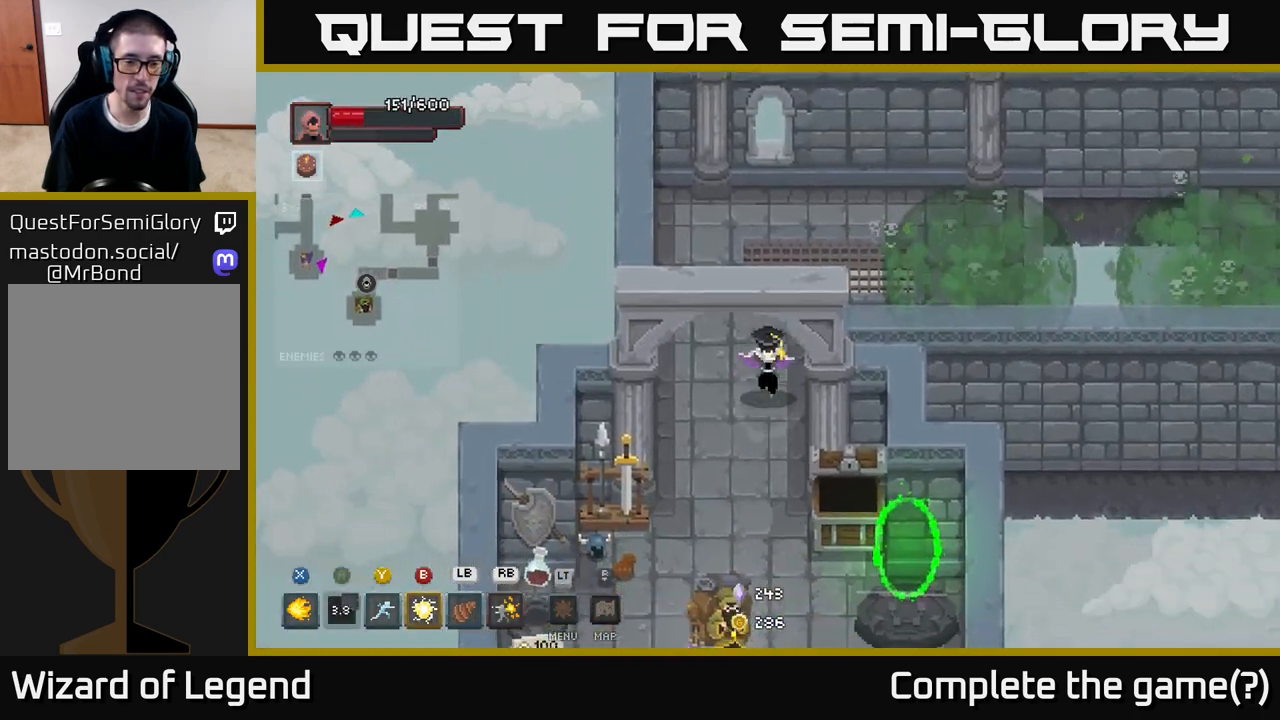
{"buttons": [], "left_stick": "down-left", "right_stick": "center", "events": [[300, "left_stick", "down-left"]]}
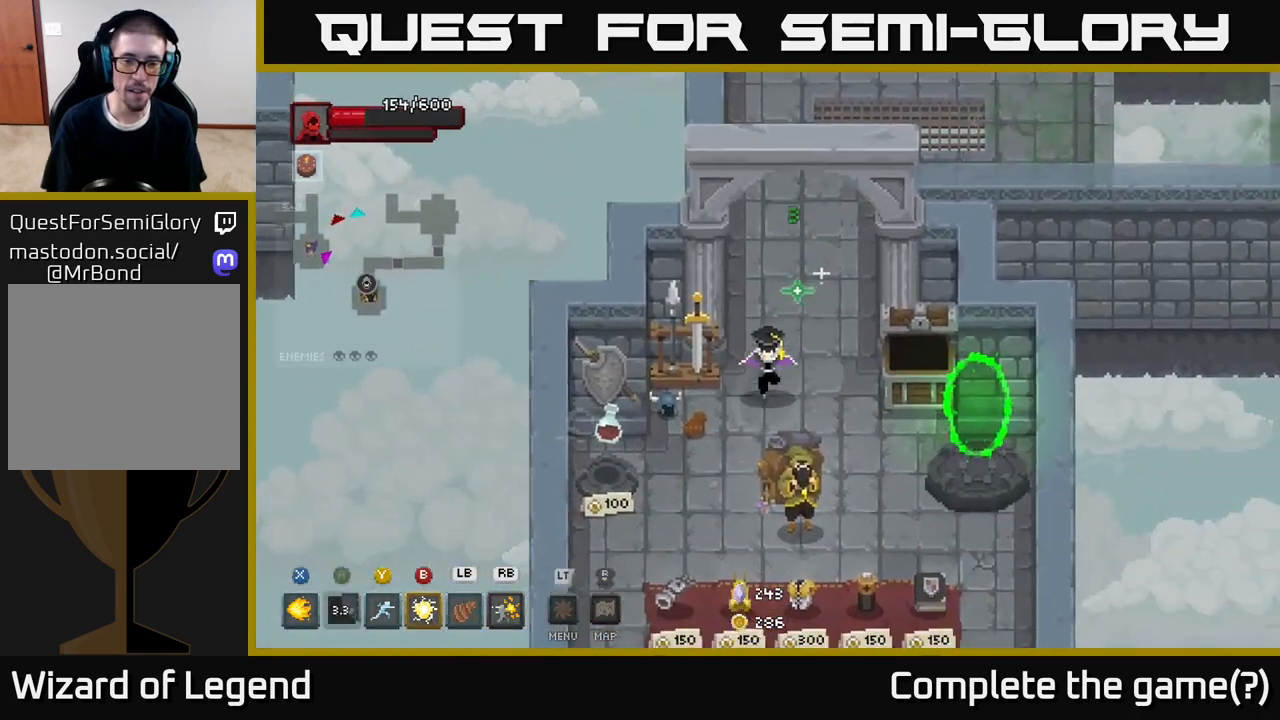
{"buttons": [], "left_stick": "center", "right_stick": "center", "events": [[50, "left_stick", "down"], [283, "left_stick", "center"]]}
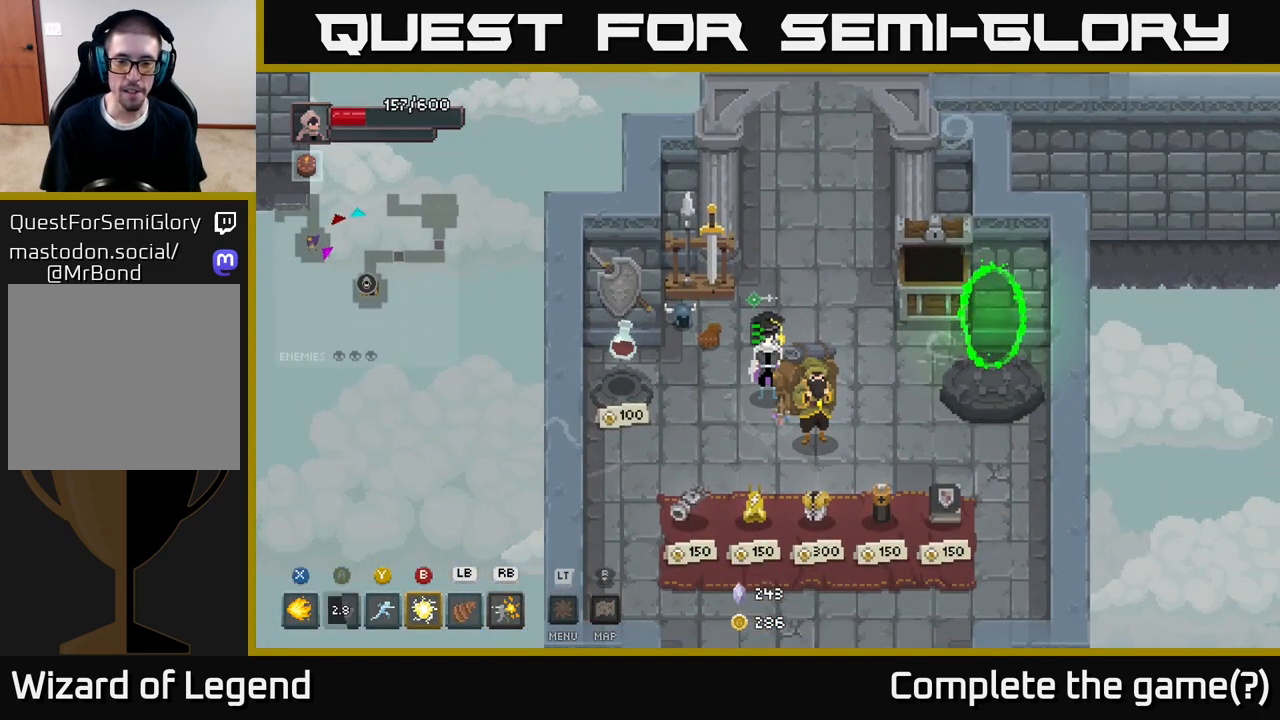
{"buttons": [], "left_stick": "down", "right_stick": "center", "events": [[317, "left_stick", "down"]]}
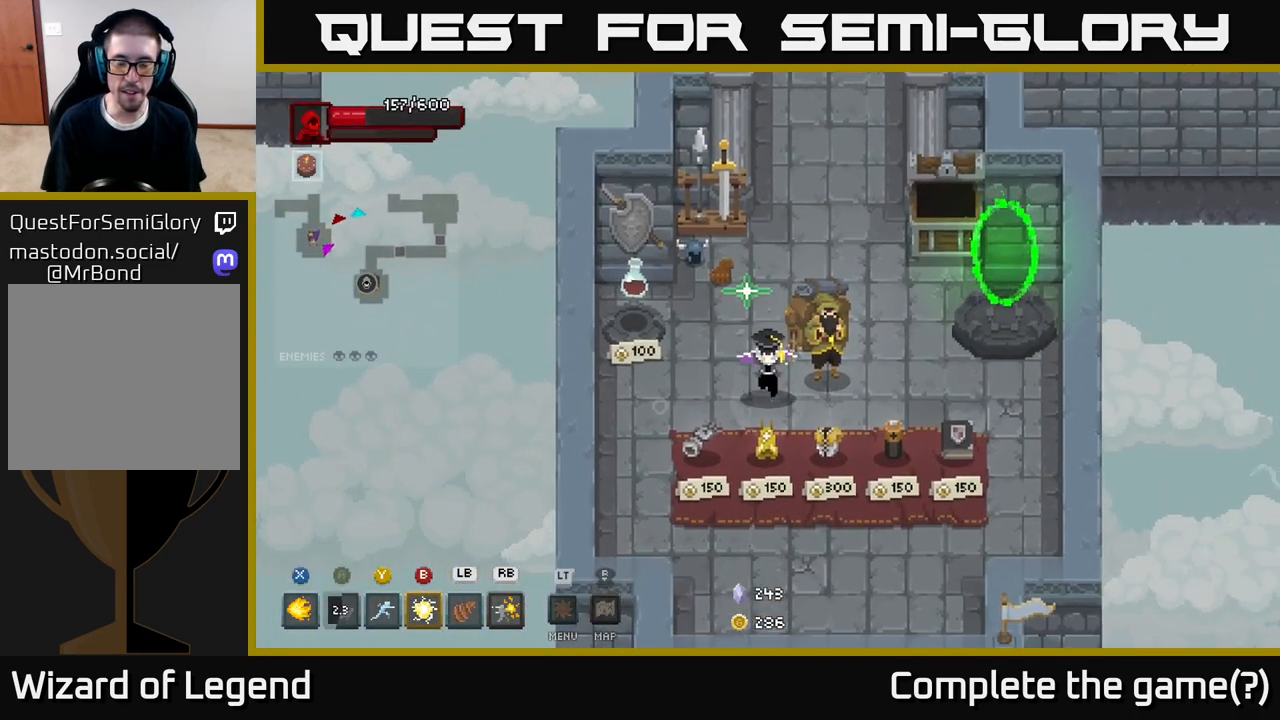
{"buttons": [], "left_stick": "down-left", "right_stick": "center", "events": [[117, "left_stick", "center"], [483, "left_stick", "down-left"]]}
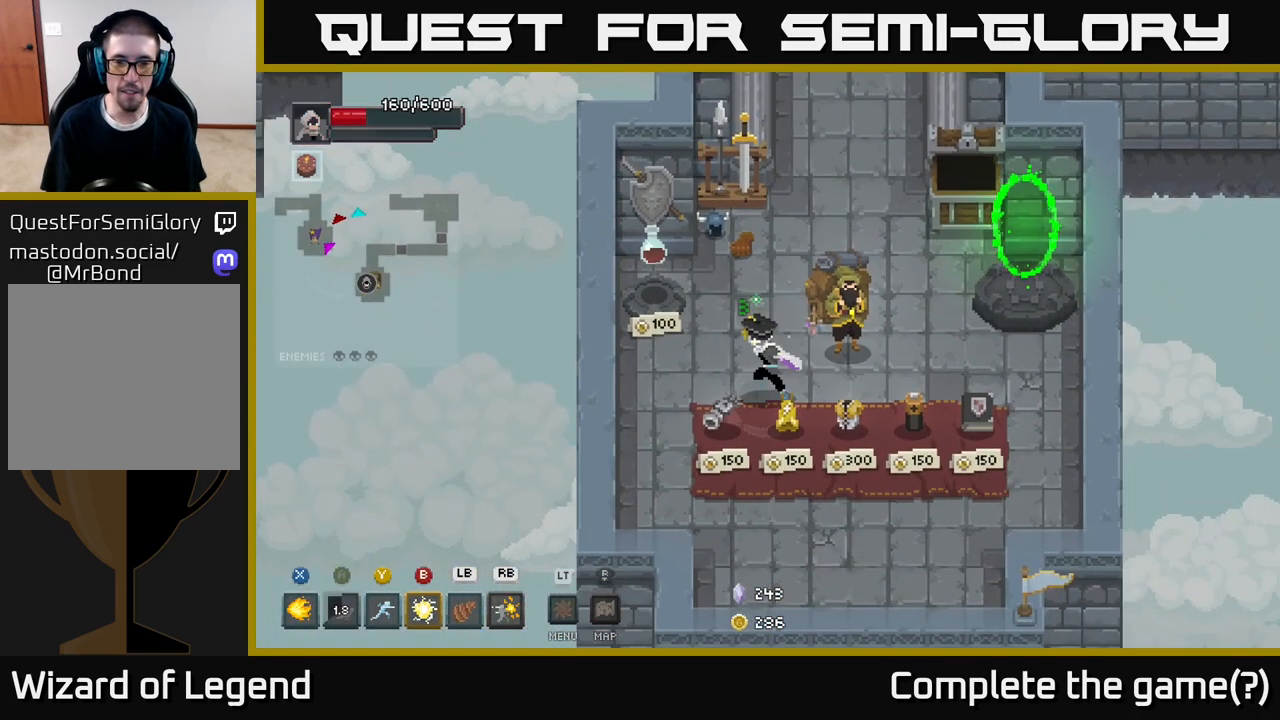
{"buttons": [], "left_stick": "down-right", "right_stick": "center", "events": [[500, "left_stick", "down-right"]]}
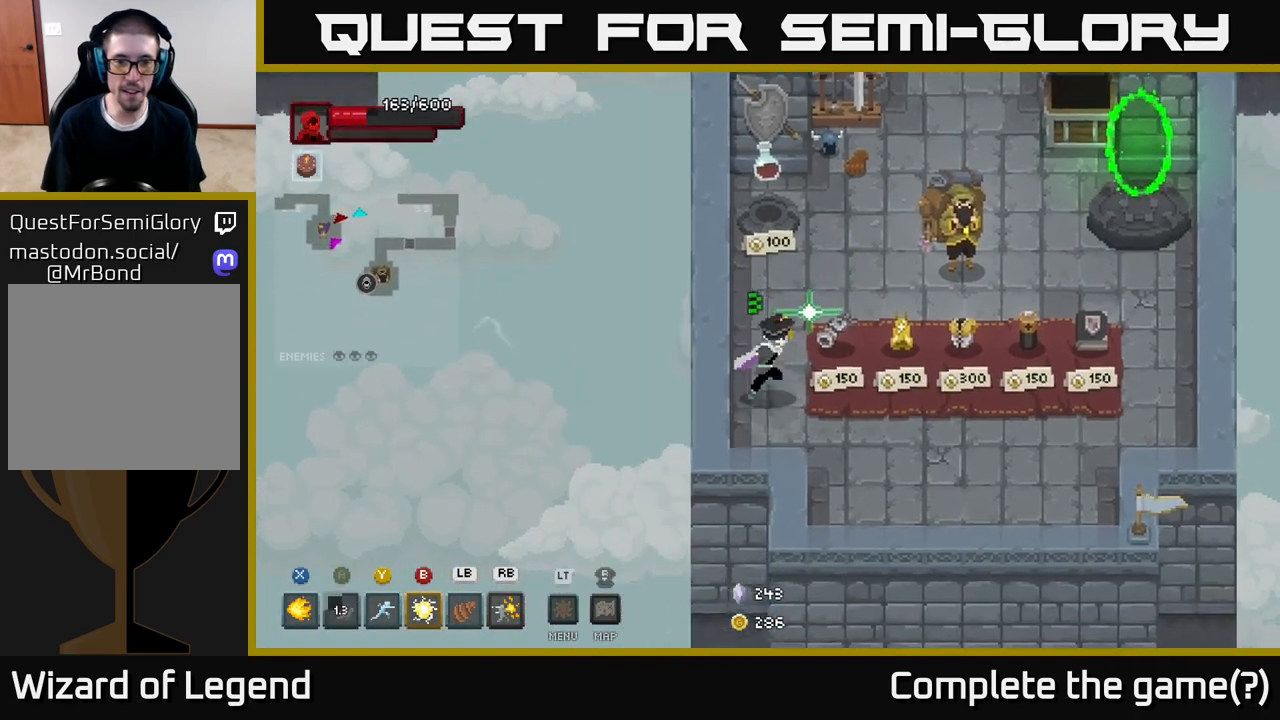
{"buttons": [], "left_stick": "center", "right_stick": "center", "events": [[133, "left_stick", "center"]]}
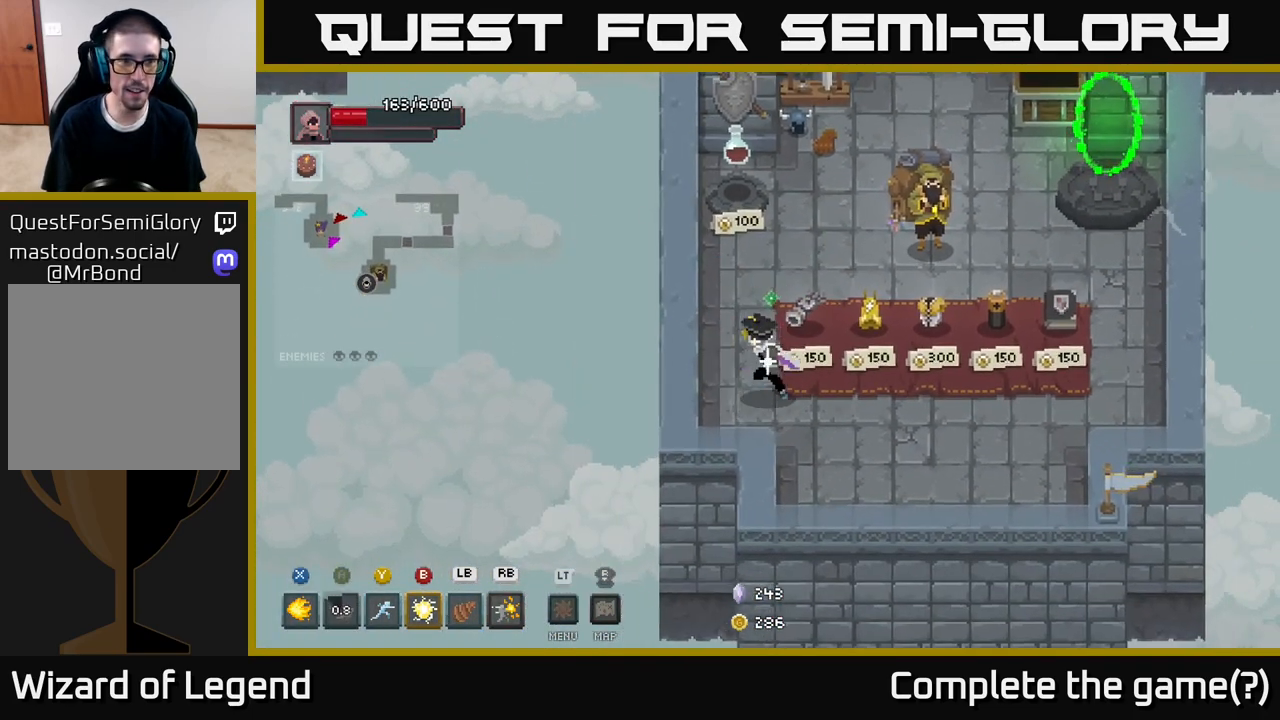
{"buttons": [], "left_stick": "center", "right_stick": "center", "events": [[17, "left_stick", "down-left"], [217, "left_stick", "center"], [267, "left_stick", "up"], [383, "left_stick", "center"]]}
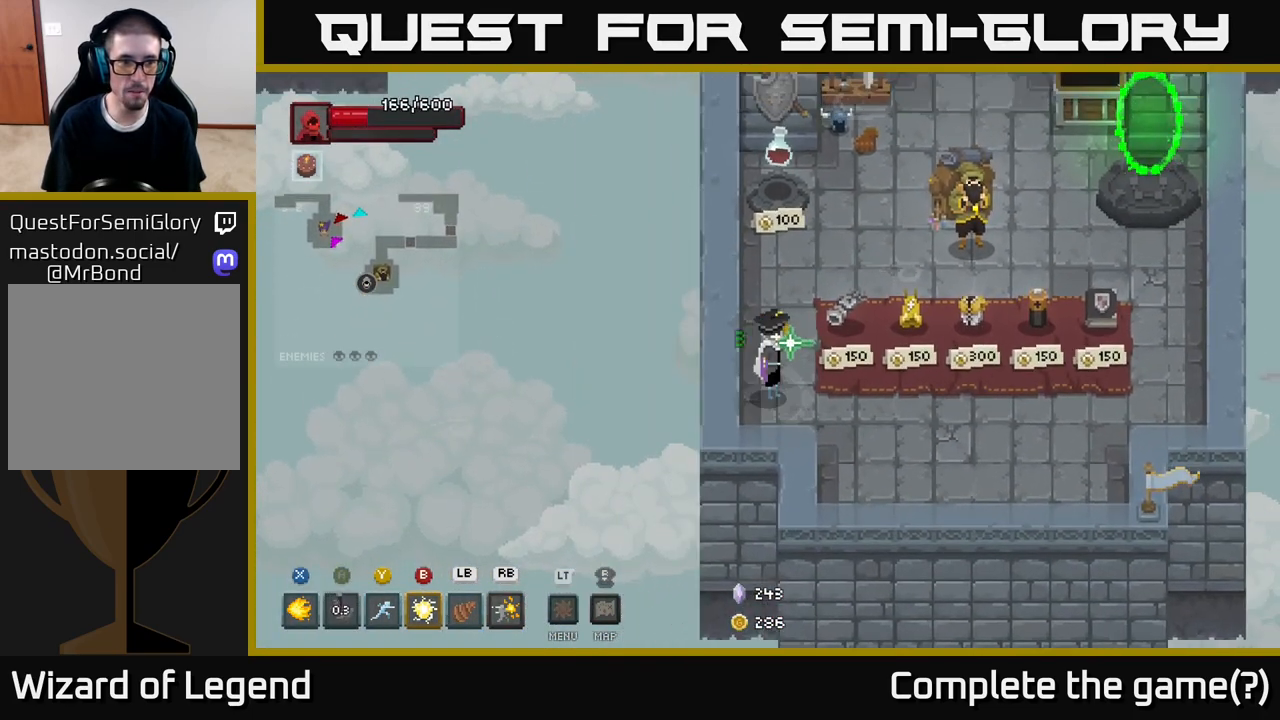
{"buttons": [], "left_stick": "center", "right_stick": "center", "events": []}
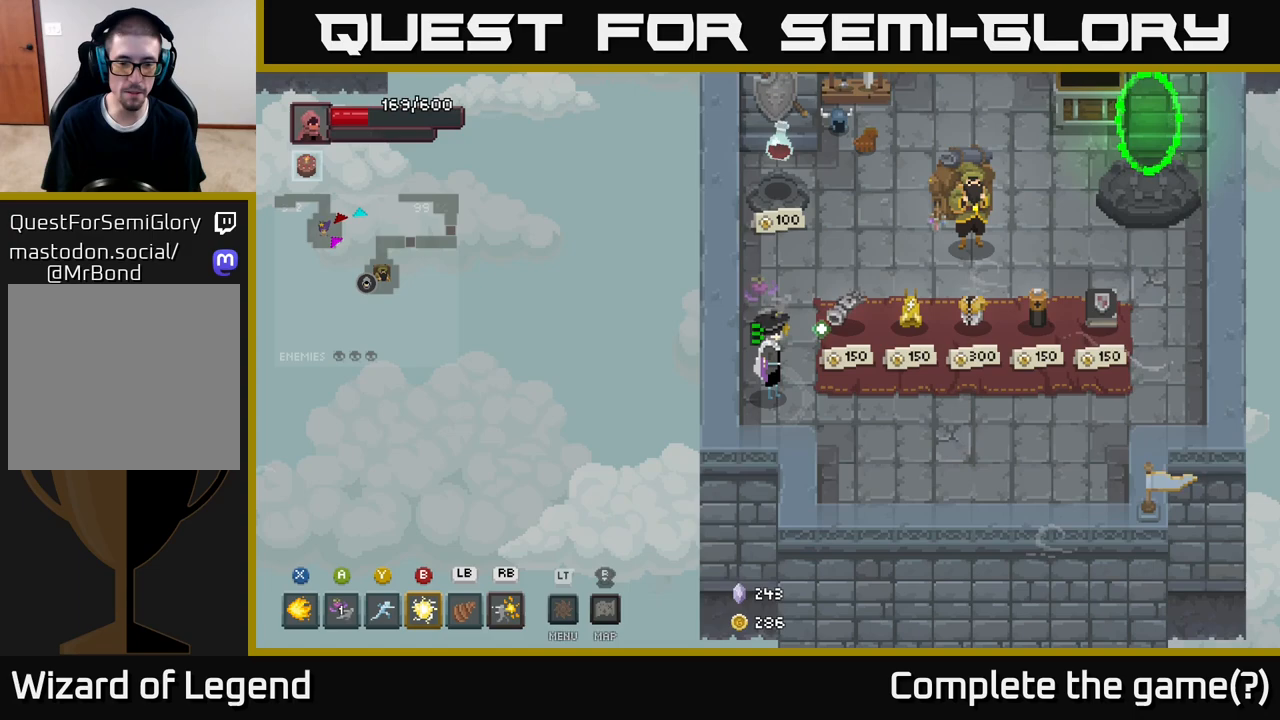
{"buttons": [], "left_stick": "center", "right_stick": "center", "events": []}
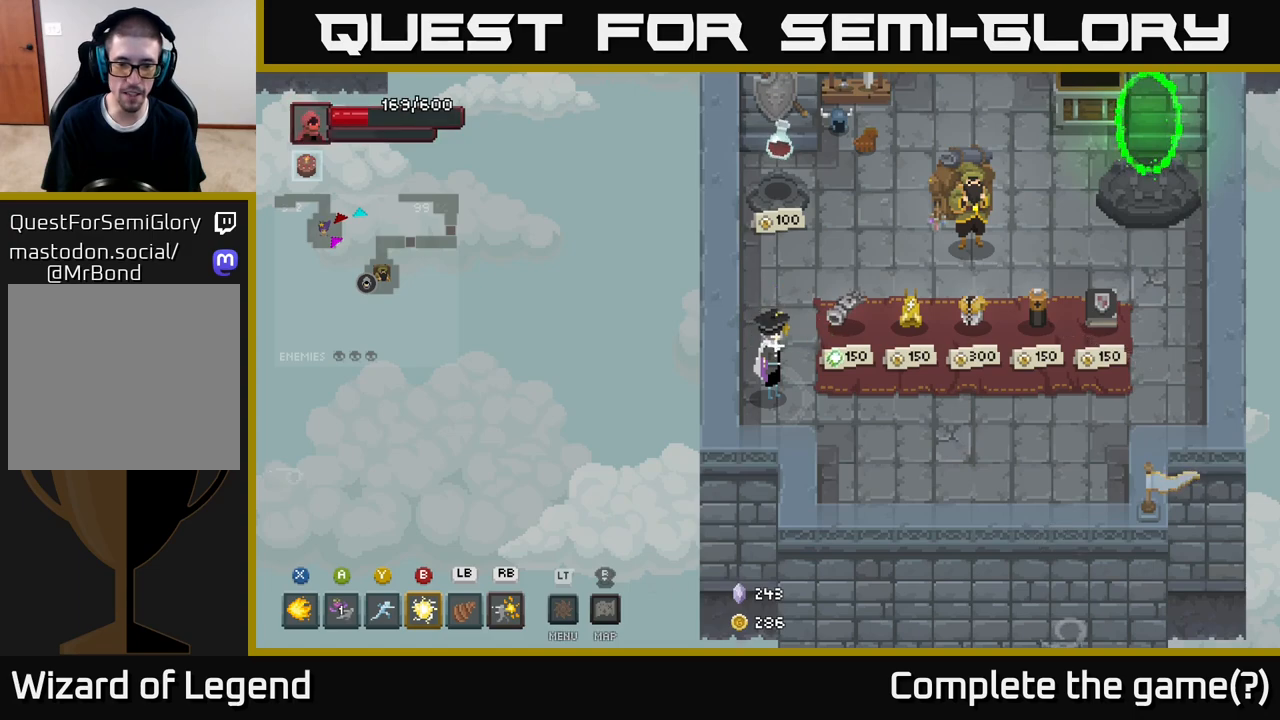
{"buttons": [], "left_stick": "center", "right_stick": "center", "events": [[50, "R3", "down"], [117, "R3", "up"]]}
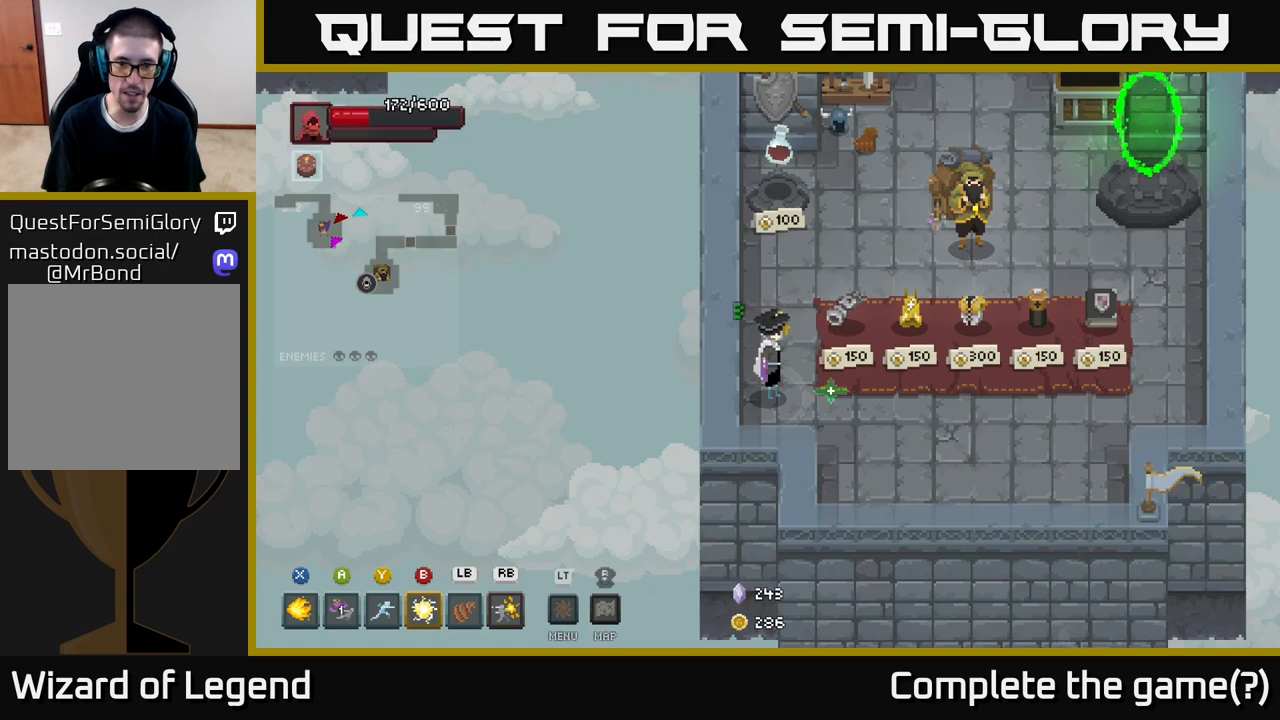
{"buttons": [], "left_stick": "center", "right_stick": "center", "events": []}
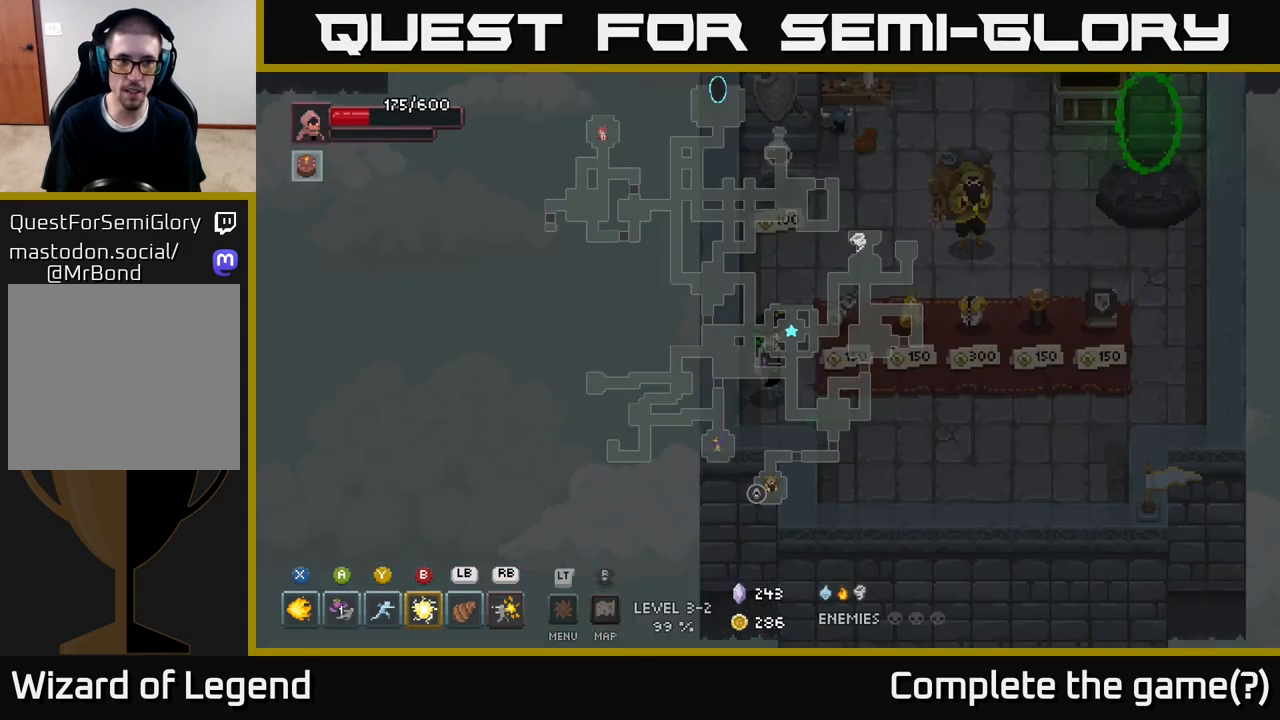
{"buttons": [], "left_stick": "center", "right_stick": "center", "events": []}
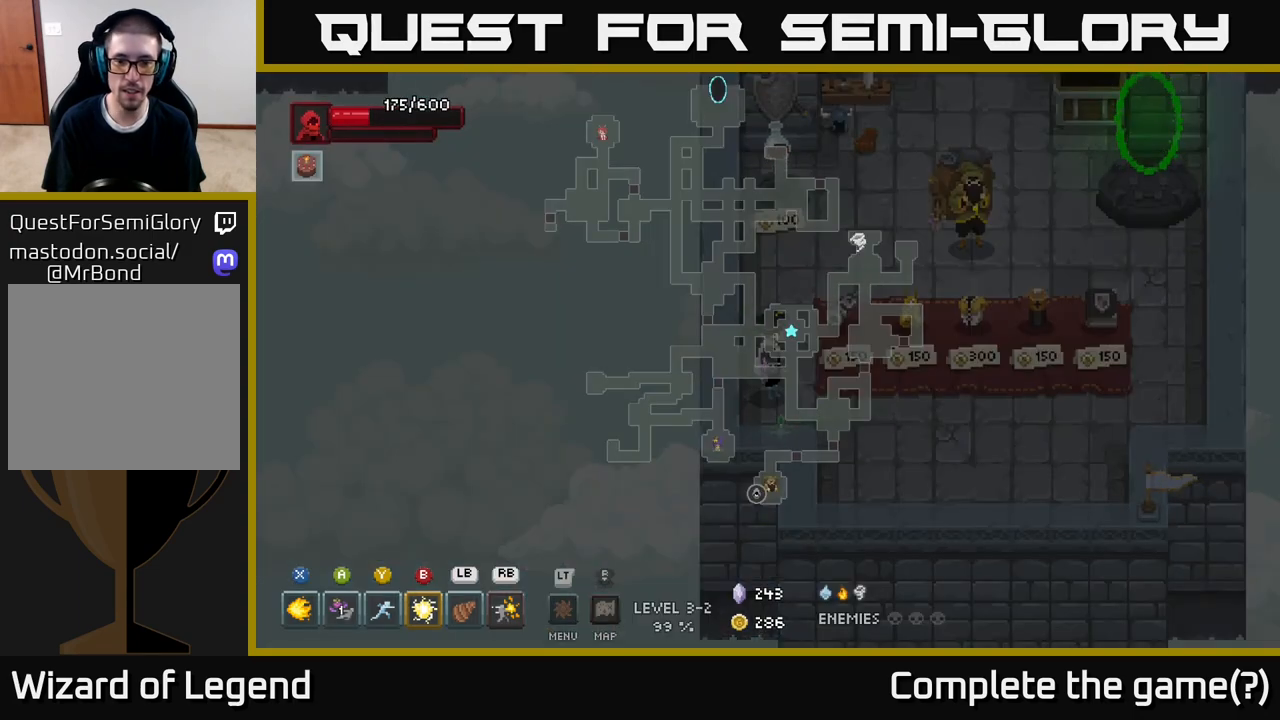
{"buttons": [], "left_stick": "center", "right_stick": "center", "events": []}
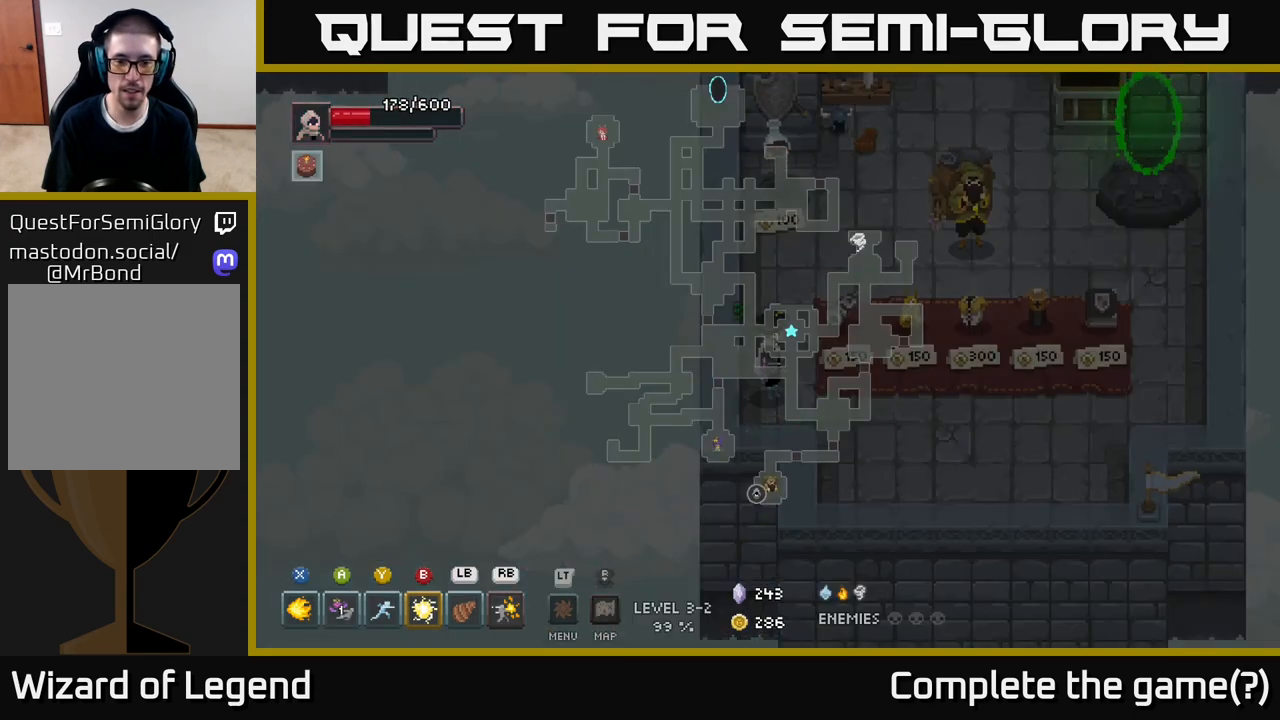
{"buttons": [], "left_stick": "center", "right_stick": "center", "events": []}